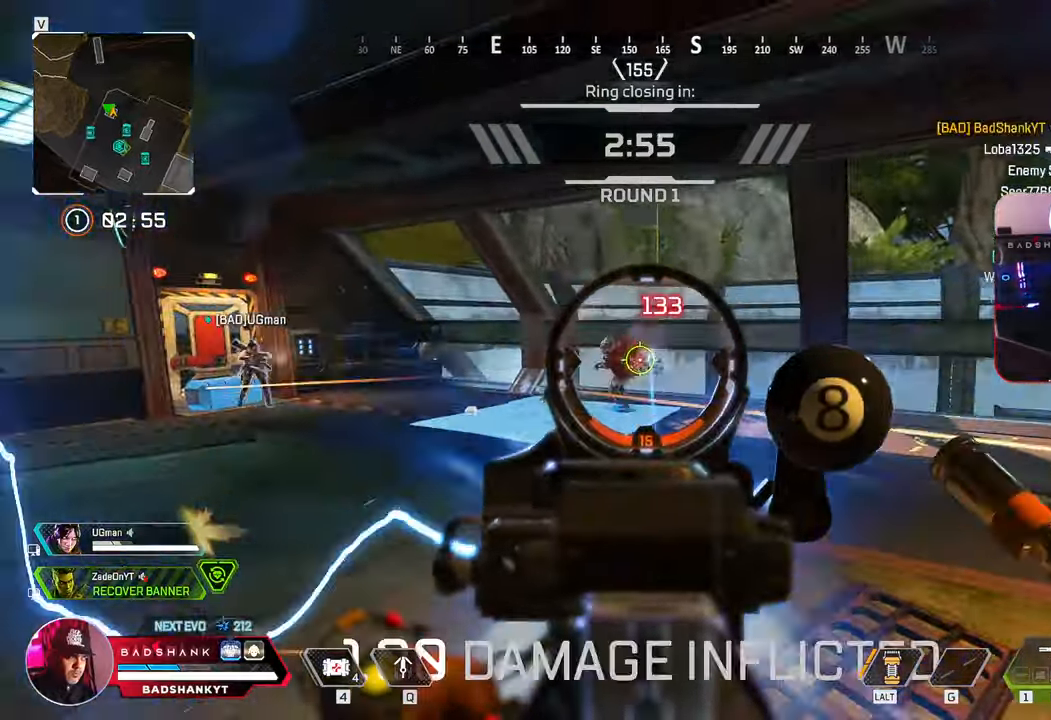
Gameplay with keyboard and mouse; each line is a JSON object with the keys and mouse buttons held at the frame after it. "events" lists presses ("down") and releases ("up") of "1", "2", "3", "4", "5", "a", "alt", "b", "c", "ctrl", "d", "e", "f", "g", "q", "r", "s", "shift", "space", "t", "tab", "tilde", "v", "w", "x", "z", "mouse_left", "mouse_wheel", "mouse_right", "mouse_mb4" and "mouse_mb5" between this image and that frame as [ms after this image, input, new state], when the widget could be followed in between. "mouse_left", "mouse_wheel", "mouse_right", "mouse_mb4", "mouse_mb5" = the "left", "wheel", "right", "mb4", "mb5" buttons of the "mouse" list. No other keys are recorded. "wheel" means that the mouse wheel is clicked or scrolled. Mouse movement is not recorded.
{"keys": ["a", "r", "w"], "mouse": [], "events": [[17, "w", "down"], [117, "w", "up"], [400, "mouse_right", "up"], [400, "r", "down"], [400, "w", "down"], [450, "mouse_left", "up"]]}
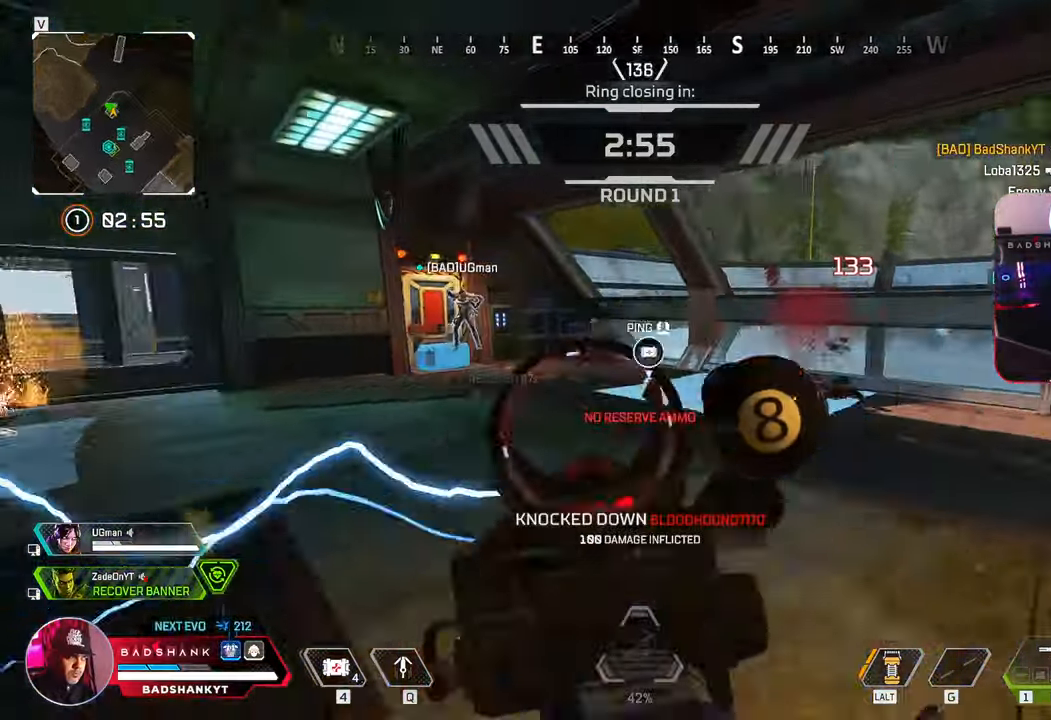
{"keys": ["a", "s"], "mouse": [], "events": [[33, "r", "up"], [317, "w", "up"], [417, "s", "down"]]}
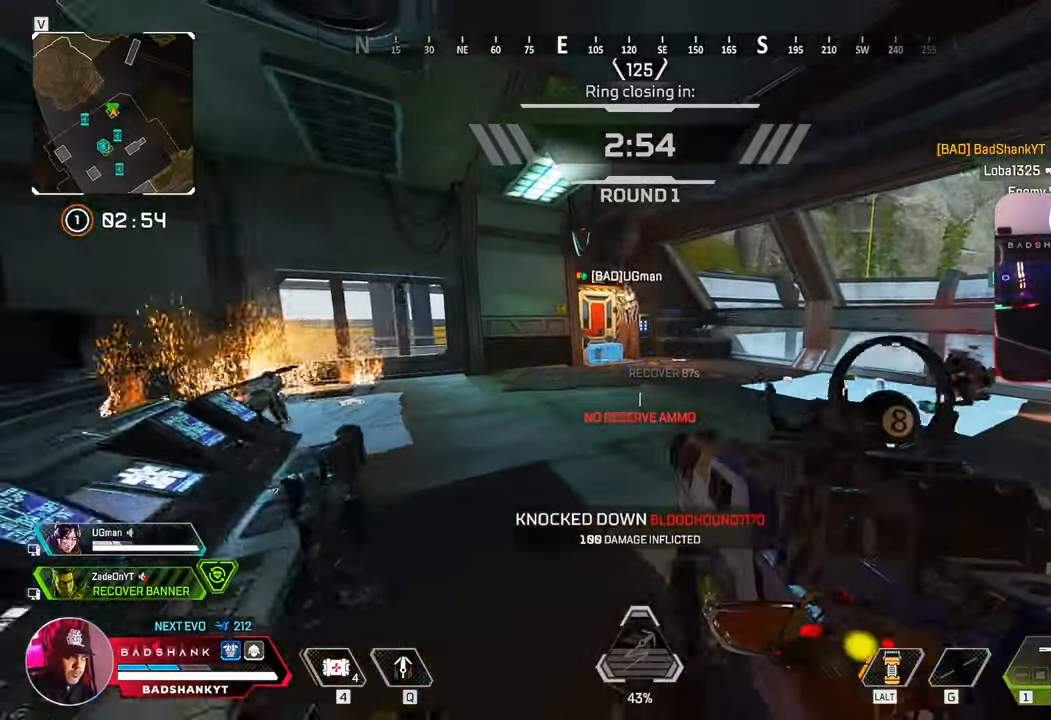
{"keys": ["a"], "mouse": [], "events": [[200, "ctrl", "down"], [200, "s", "up"], [283, "a", "up"], [283, "d", "down"], [433, "ctrl", "up"], [467, "a", "down"], [467, "d", "up"]]}
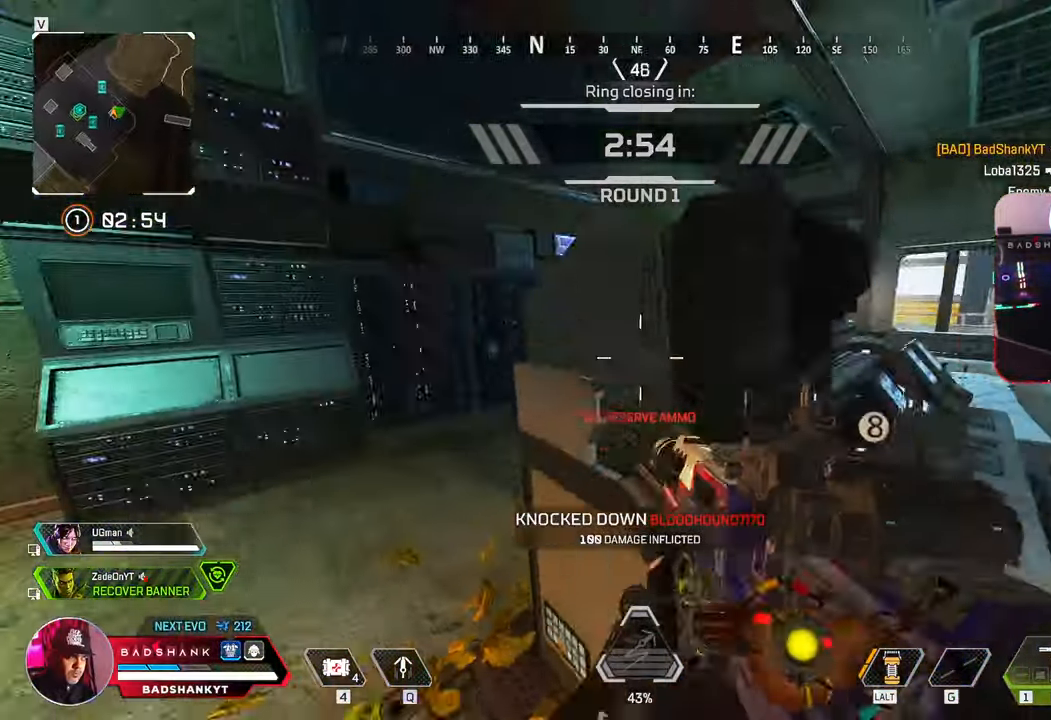
{"keys": ["w"], "mouse": [], "events": [[17, "w", "down"], [350, "a", "up"]]}
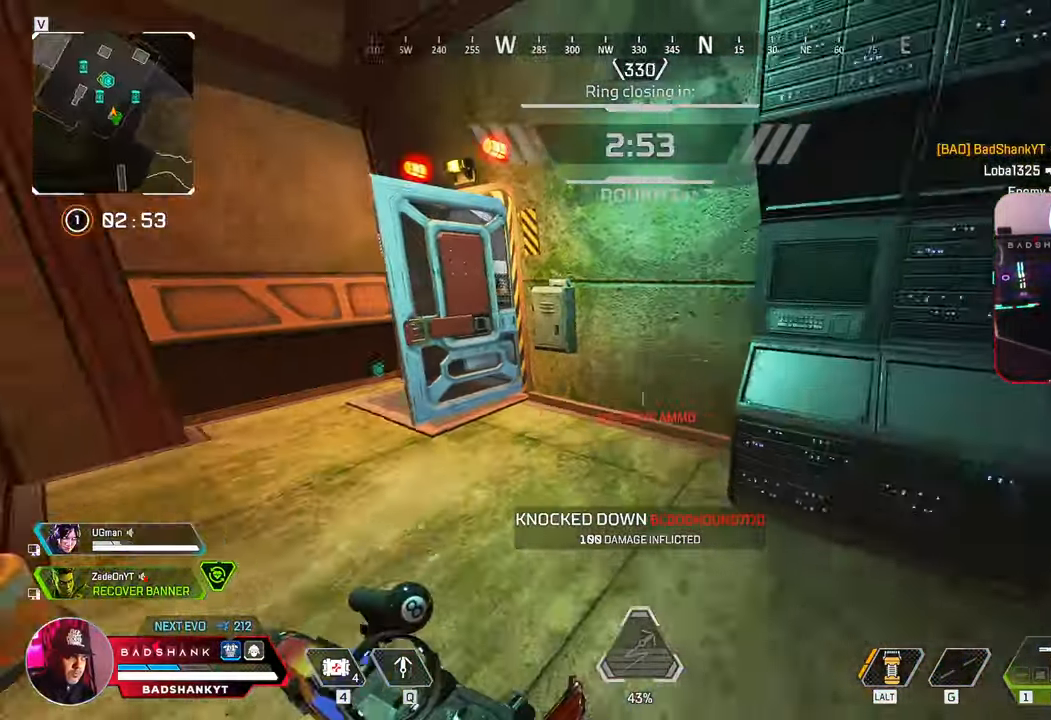
{"keys": ["a", "w"], "mouse": [], "events": [[267, "2", "down"], [367, "2", "up"], [500, "a", "down"]]}
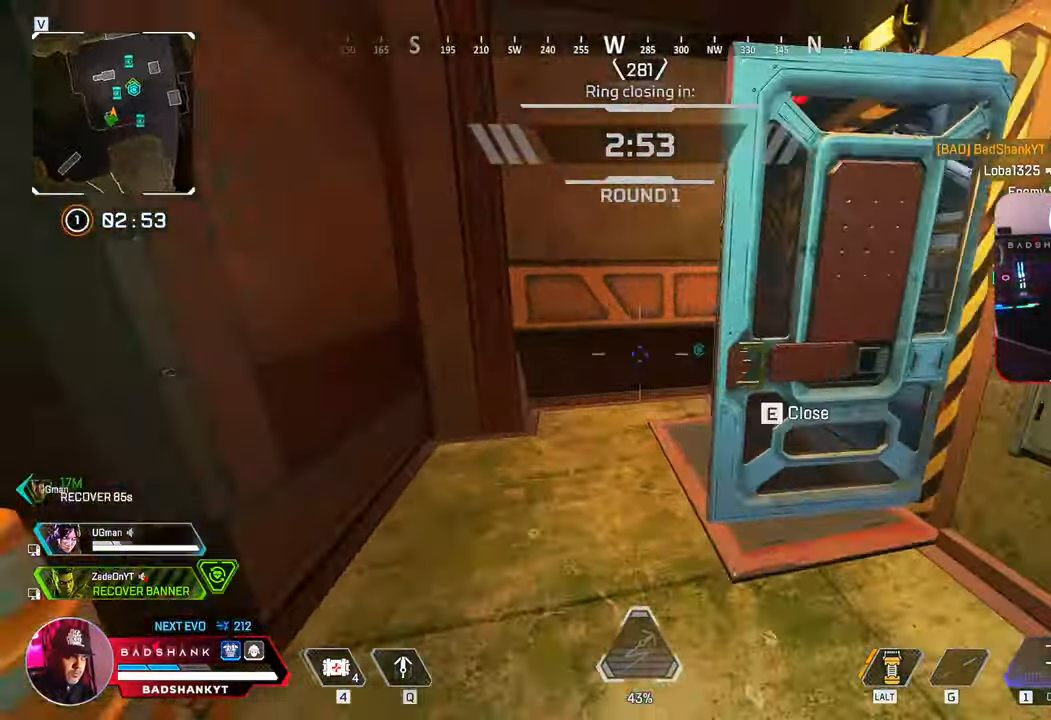
{"keys": ["a", "w"], "mouse": [], "events": [[250, "e", "down"], [383, "e", "up"]]}
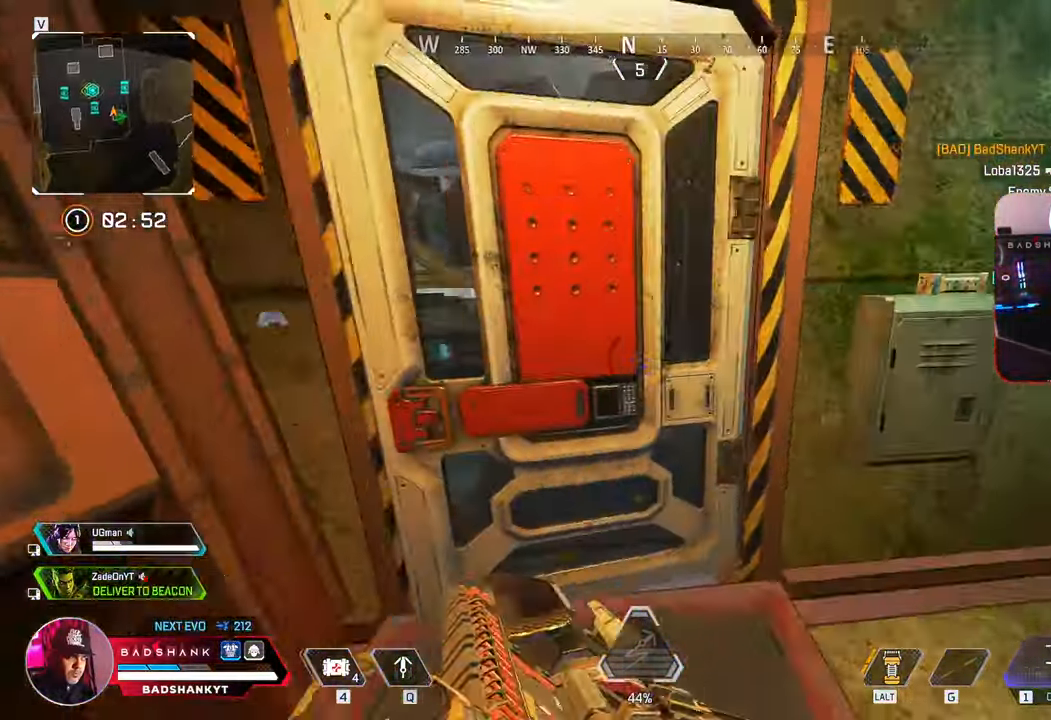
{"keys": [], "mouse": [], "events": [[167, "a", "up"], [300, "w", "up"]]}
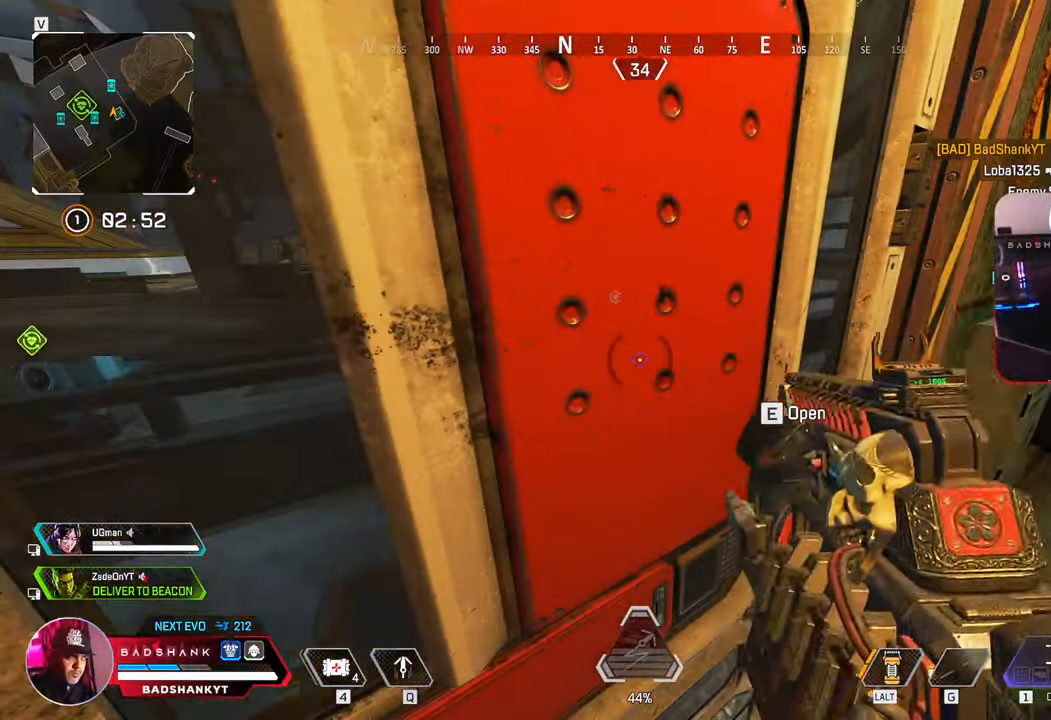
{"keys": [], "mouse": [], "events": []}
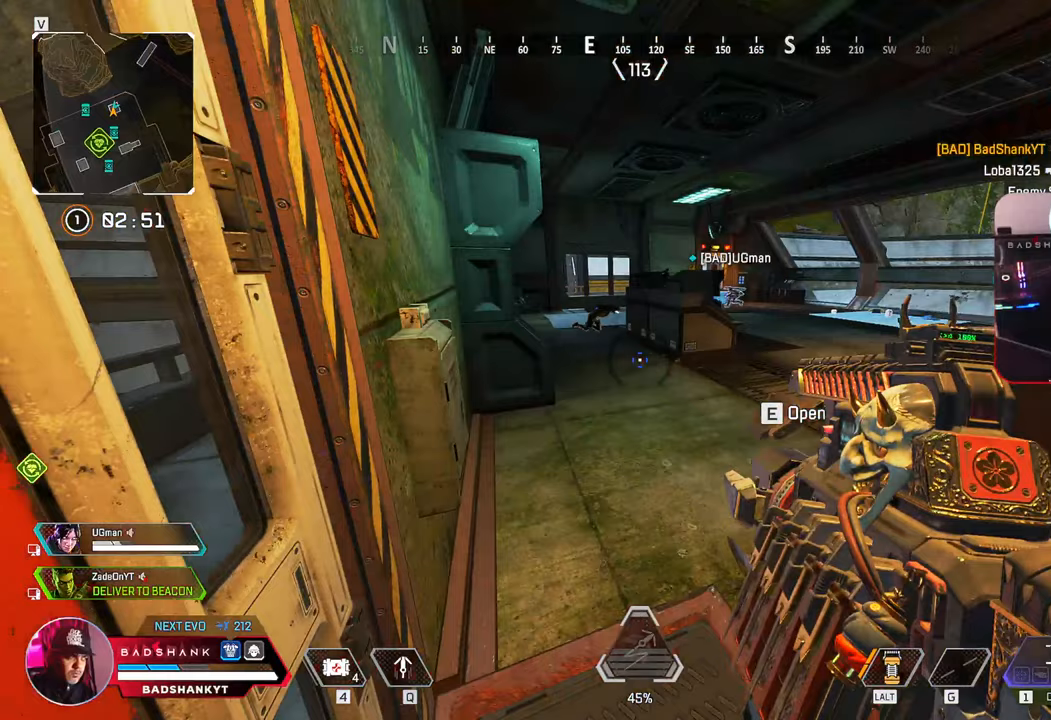
{"keys": [], "mouse": [], "events": []}
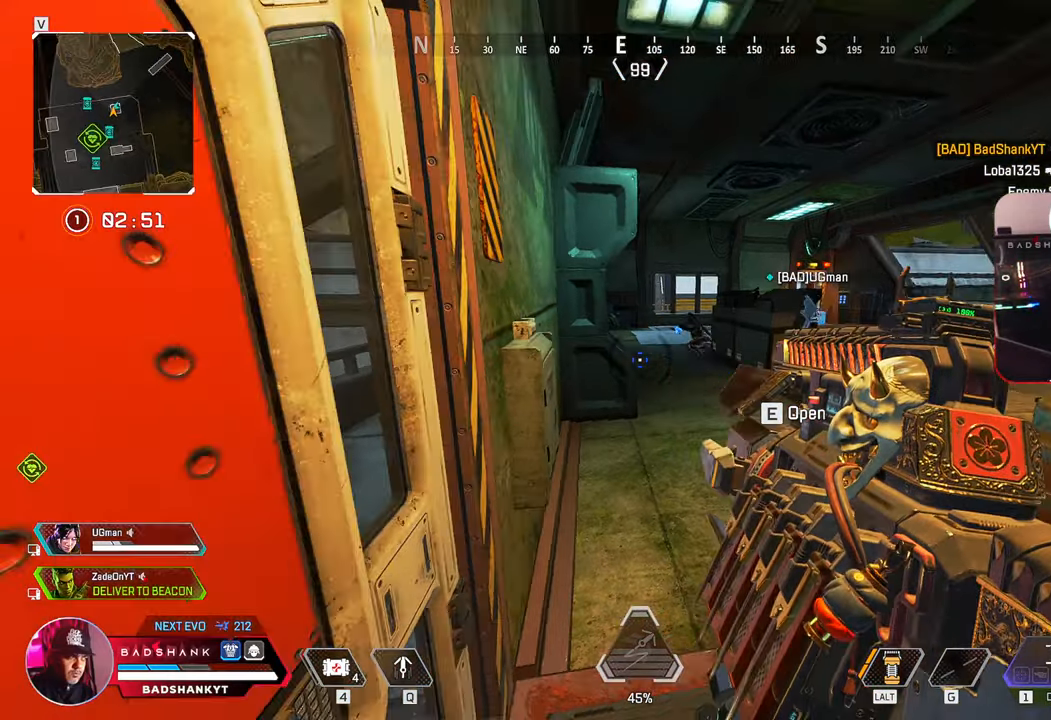
{"keys": [], "mouse": [], "events": [[250, "w", "down"], [350, "w", "up"]]}
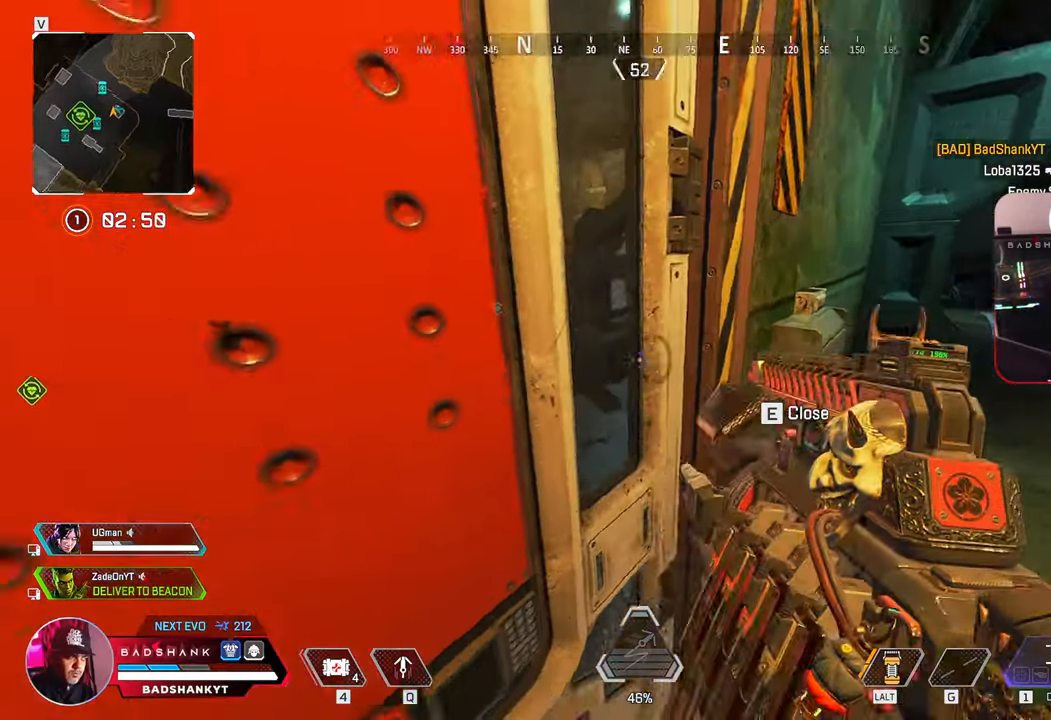
{"keys": ["ctrl"], "mouse": [], "events": [[33, "ctrl", "down"]]}
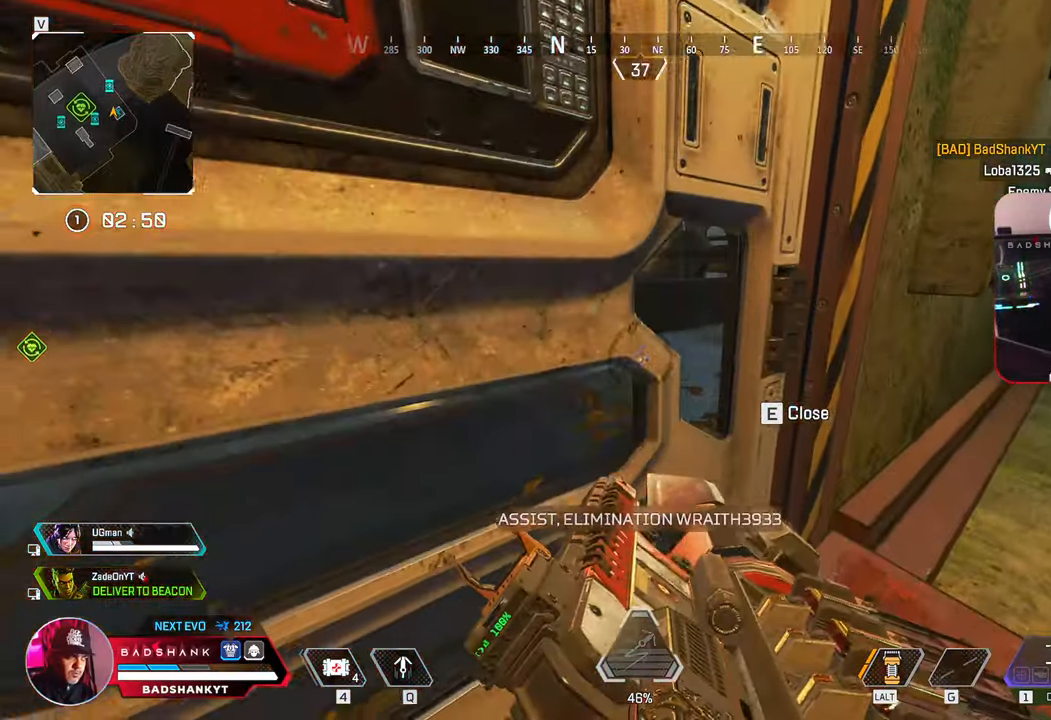
{"keys": ["ctrl"], "mouse": [], "events": [[100, "1", "down"], [200, "1", "up"]]}
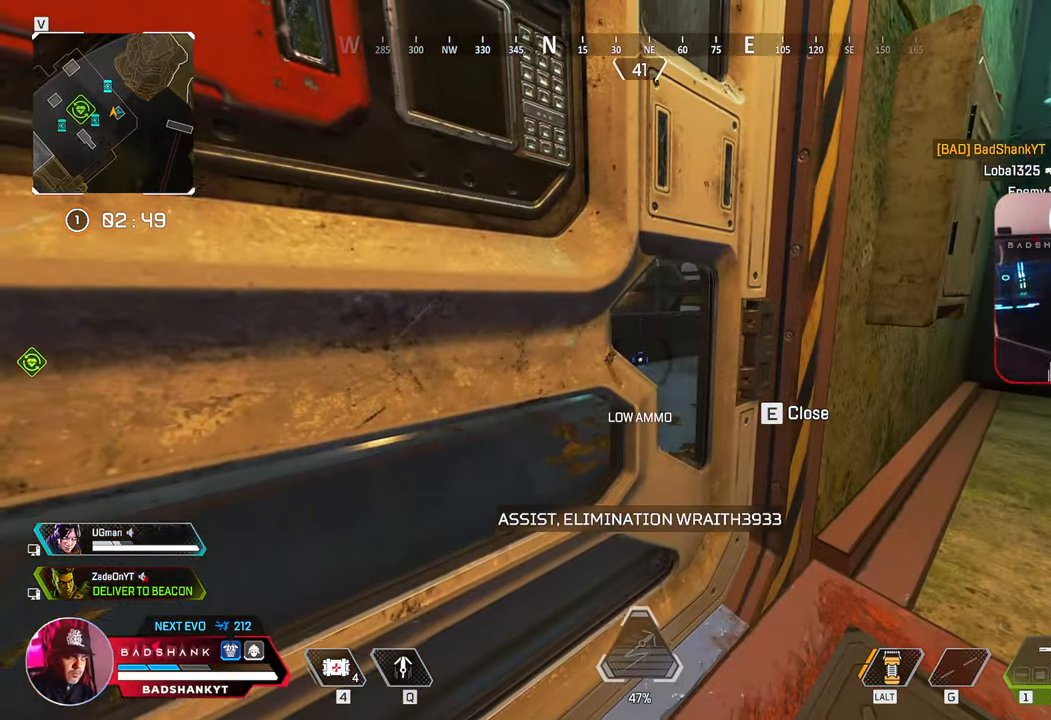
{"keys": ["ctrl"], "mouse": [], "events": [[350, "2", "down"], [450, "2", "up"]]}
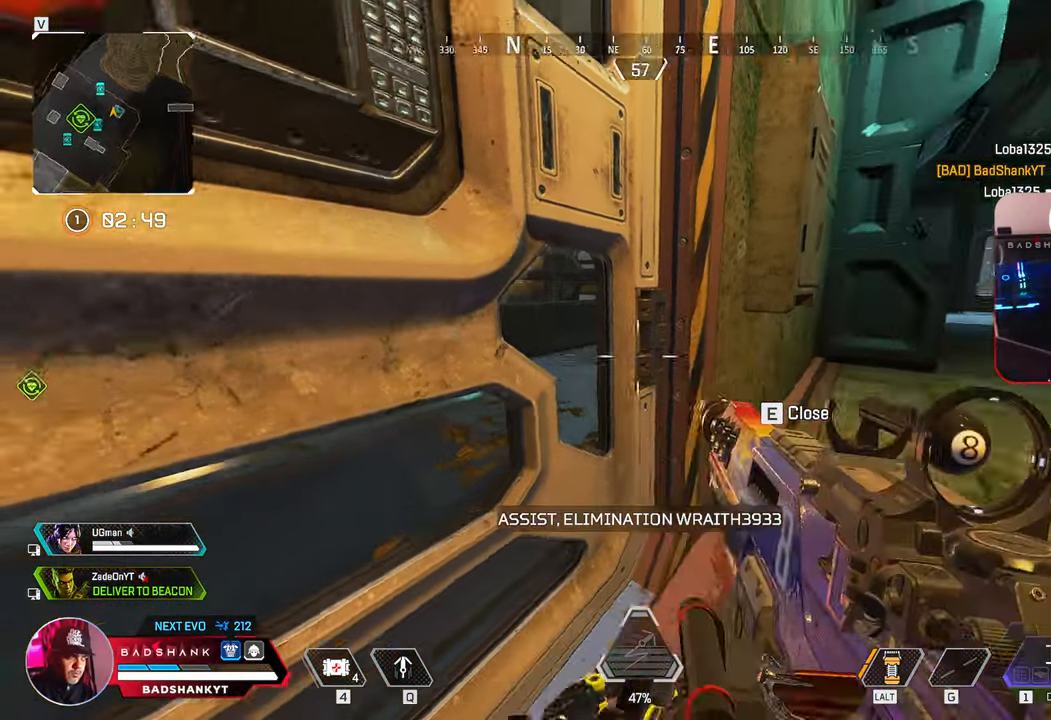
{"keys": ["ctrl"], "mouse": [], "events": []}
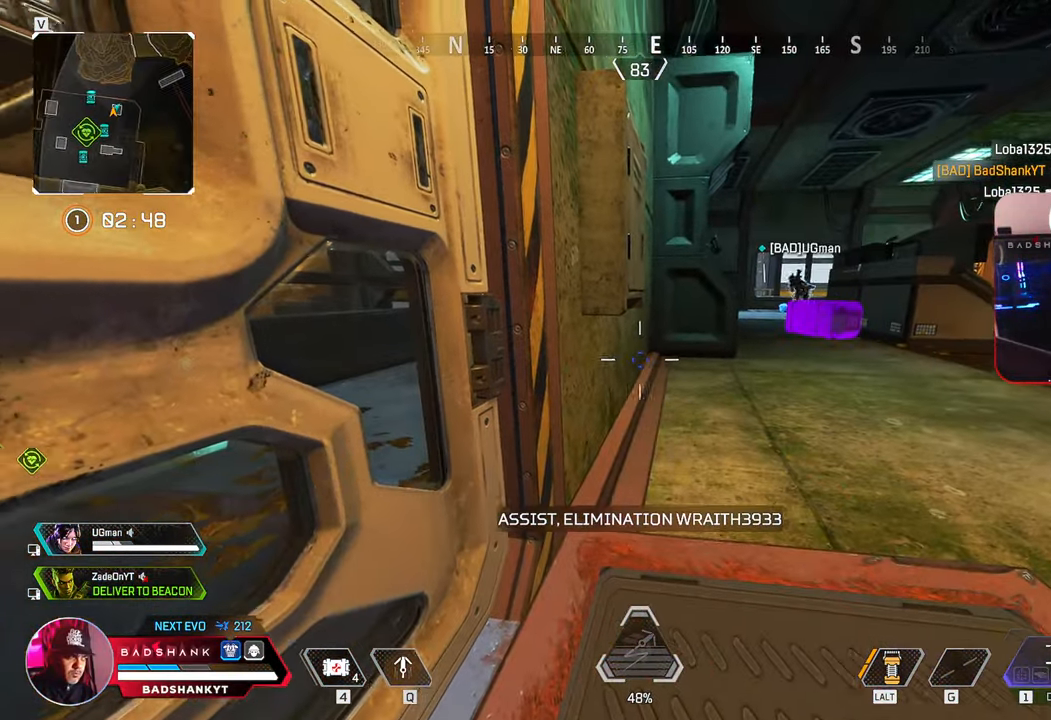
{"keys": ["ctrl"], "mouse": [], "events": [[200, "mouse_mb5", "down"], [383, "mouse_mb5", "up"]]}
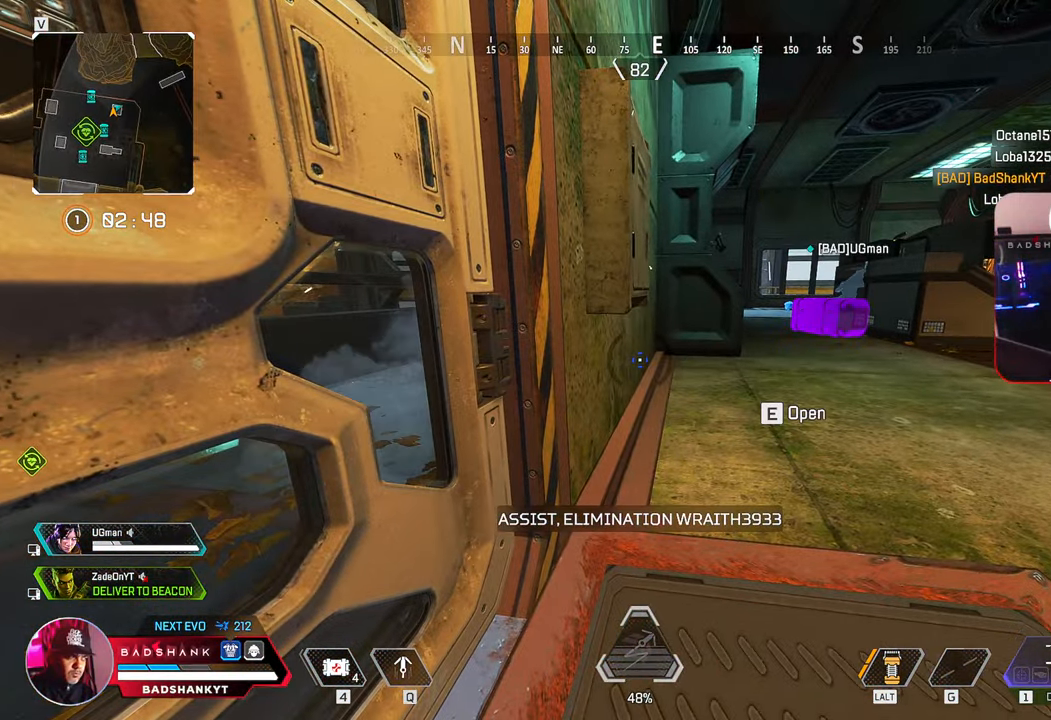
{"keys": ["d"], "mouse": [], "events": [[400, "ctrl", "up"], [400, "d", "down"]]}
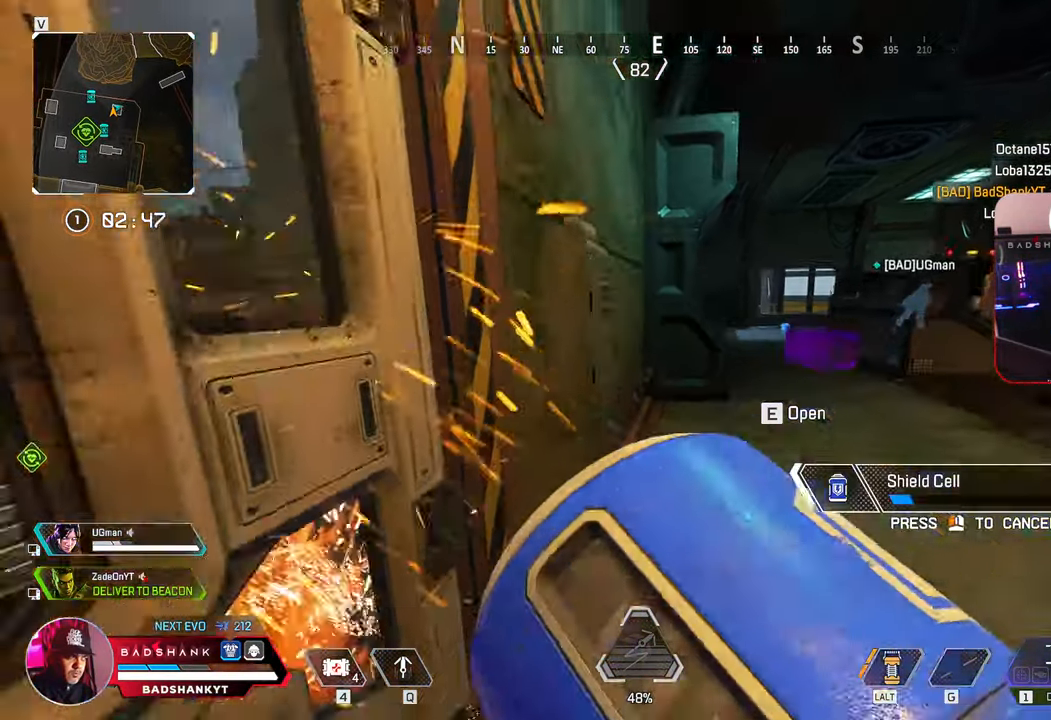
{"keys": ["w"], "mouse": [], "events": [[33, "w", "down"], [133, "mouse_right", "down"], [183, "mouse_right", "up"], [367, "mouse_left", "down"], [450, "d", "up"], [450, "mouse_left", "up"]]}
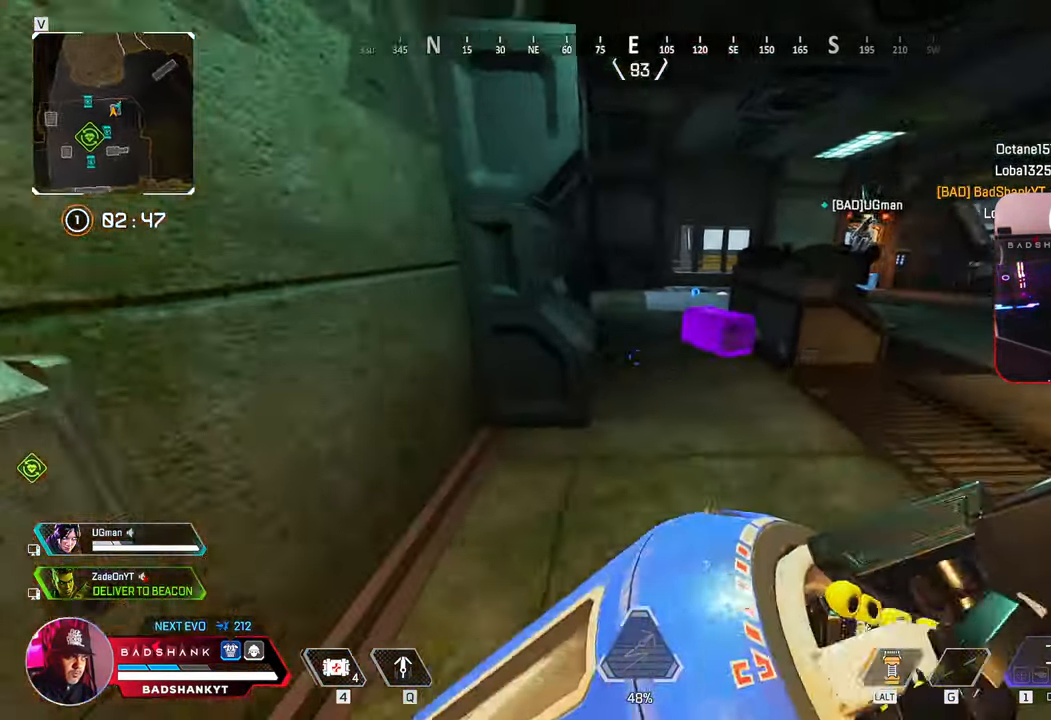
{"keys": ["w"], "mouse": [], "events": []}
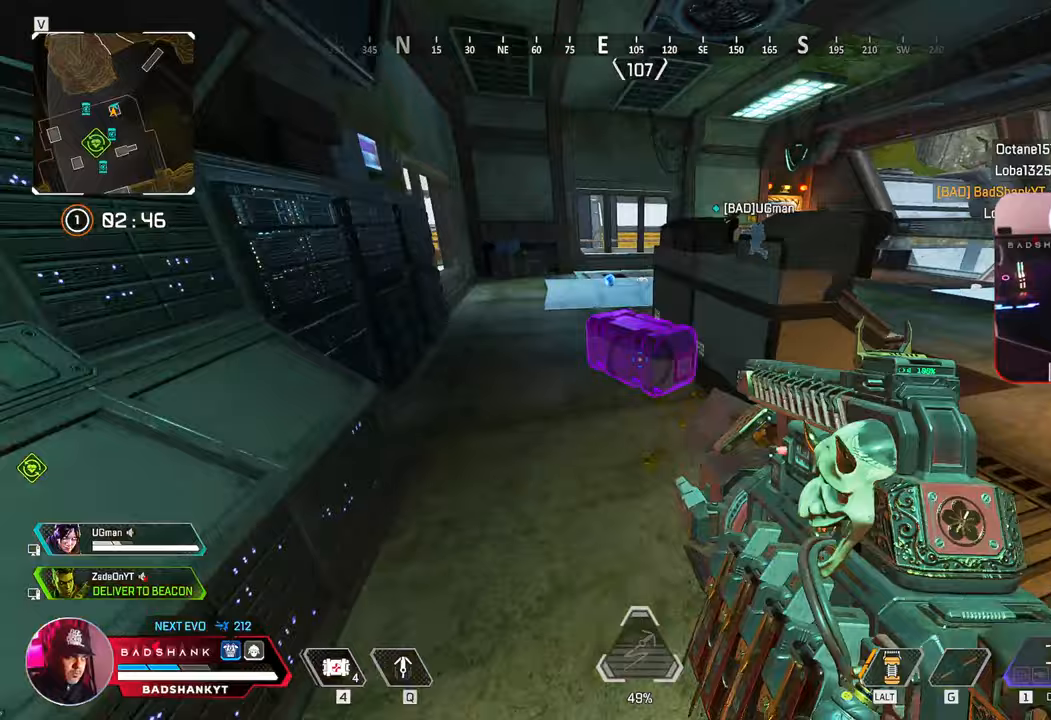
{"keys": ["e", "w"], "mouse": [], "events": [[17, "e", "down"], [350, "1", "down"], [483, "1", "up"]]}
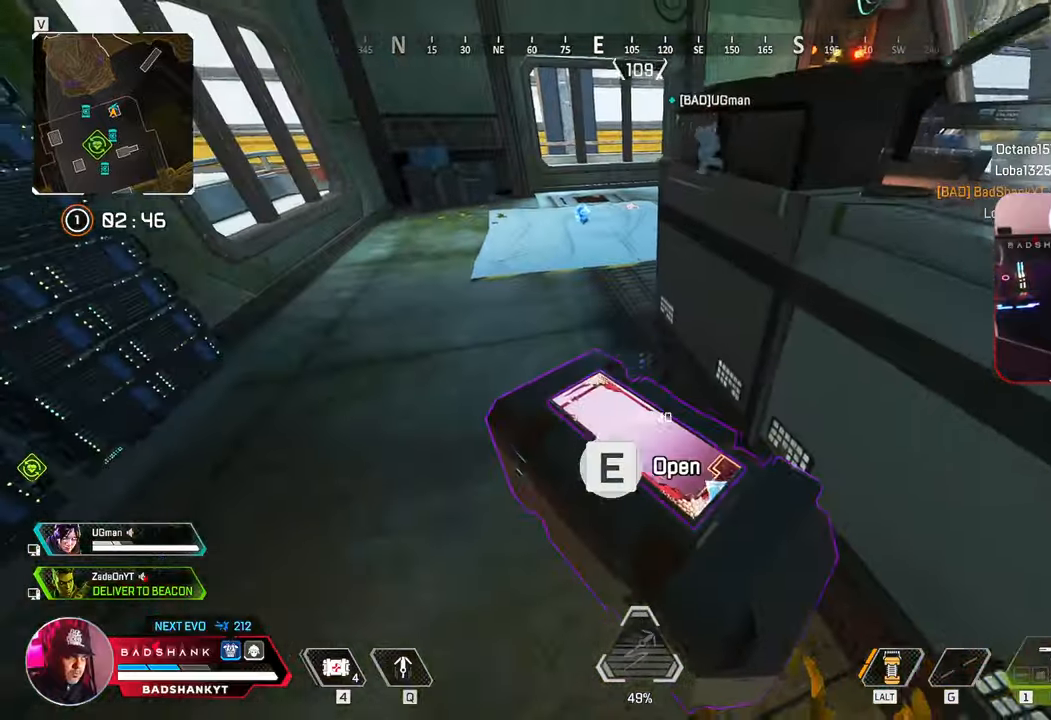
{"keys": ["ctrl"], "mouse": ["left"], "events": [[33, "w", "up"], [83, "a", "down"], [83, "e", "up"], [267, "s", "down"], [367, "ctrl", "down"], [467, "s", "up"], [500, "a", "up"], [500, "mouse_left", "down"]]}
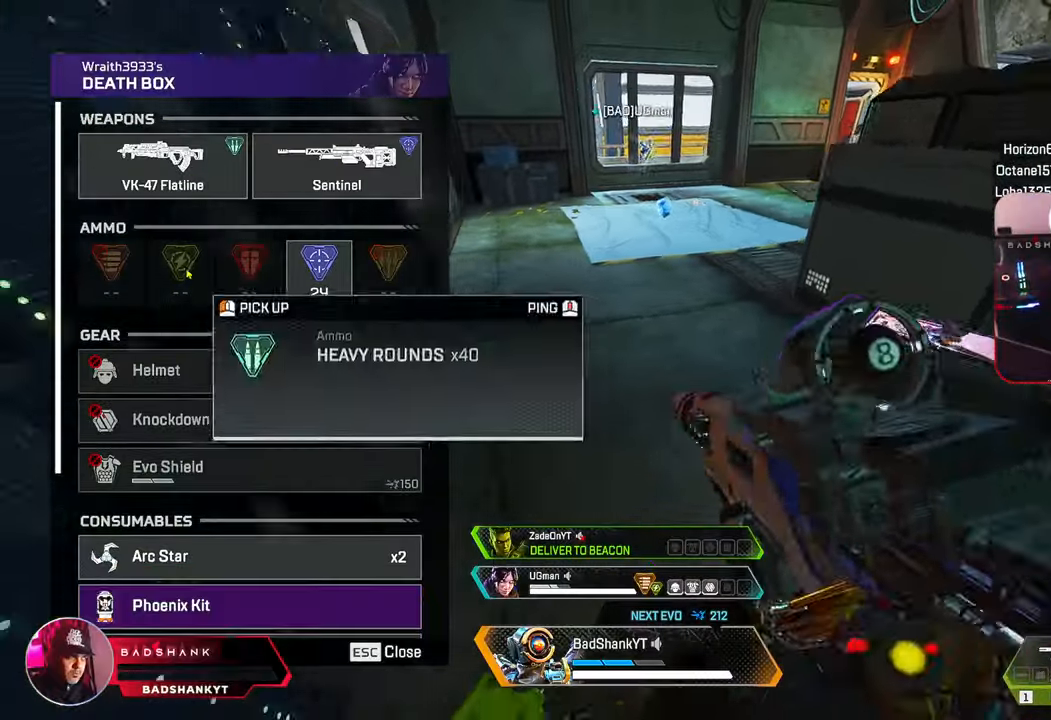
{"keys": ["ctrl"], "mouse": ["left"], "events": [[50, "d", "down"], [100, "mouse_left", "up"], [200, "w", "down"], [283, "d", "up"], [283, "mouse_left", "down"], [433, "w", "up"]]}
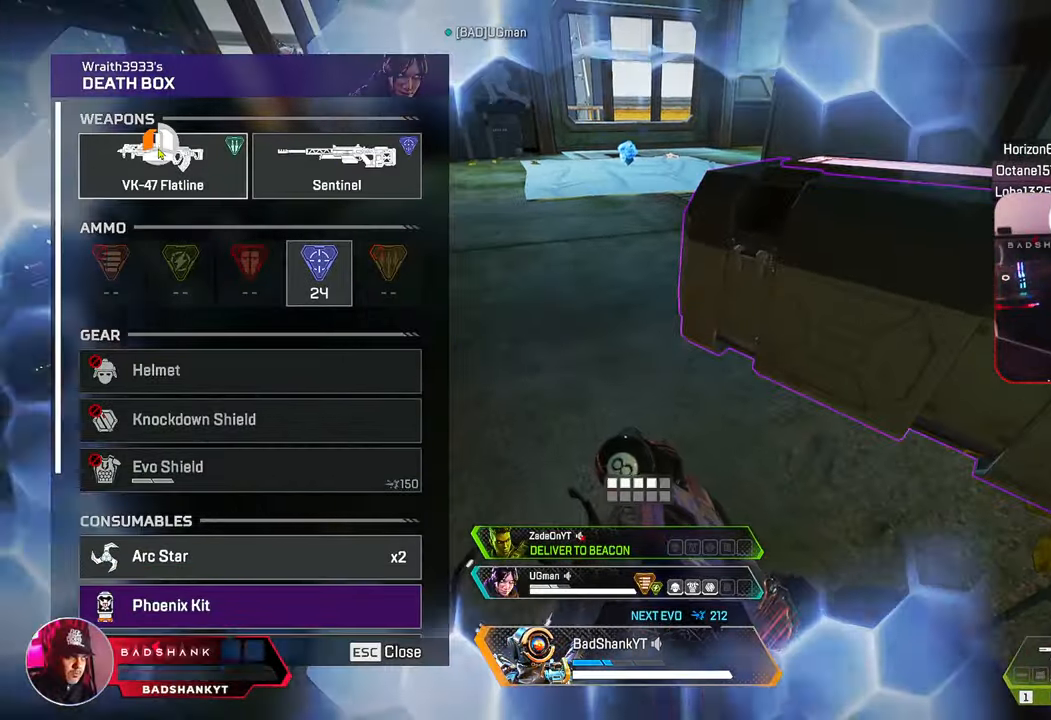
{"keys": ["w"], "mouse": []}
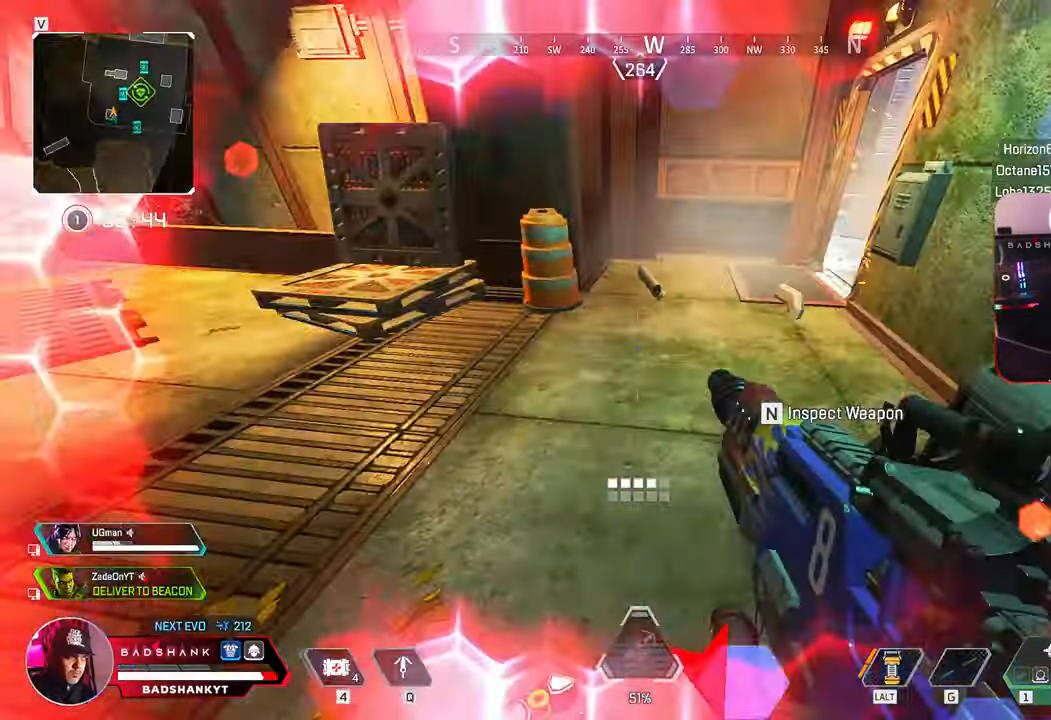
{"keys": ["ctrl", "w"], "mouse": [], "events": [[317, "ctrl", "down"]]}
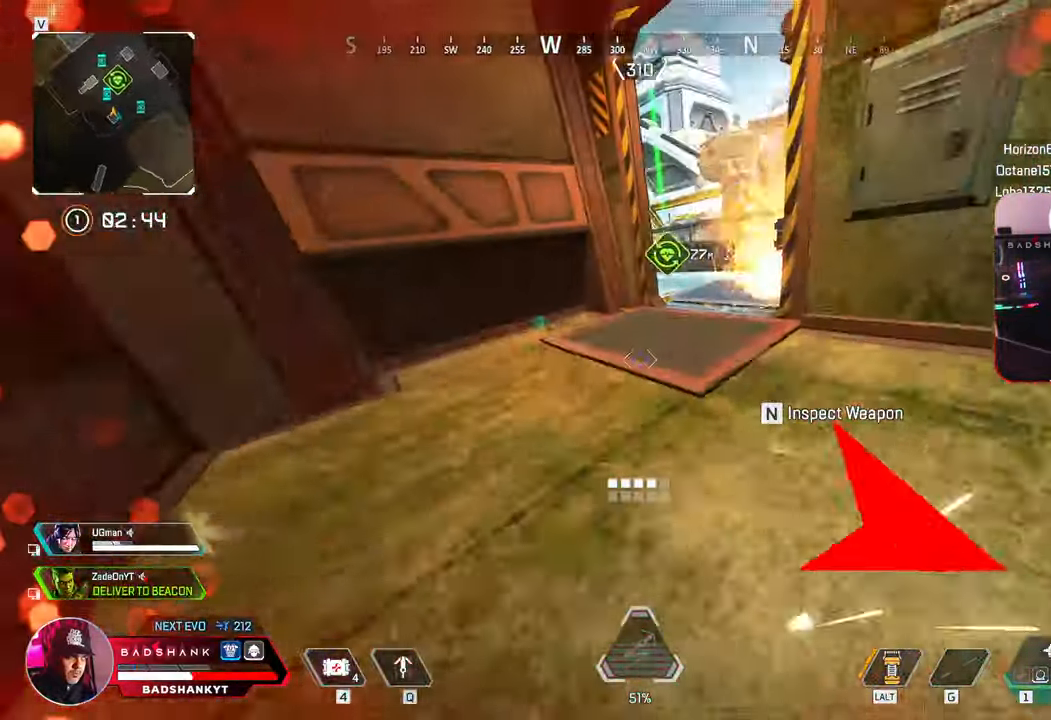
{"keys": ["a", "ctrl", "w"], "mouse": [], "events": [[33, "ctrl", "up"], [150, "ctrl", "down"], [233, "ctrl", "up"], [333, "ctrl", "down"], [483, "a", "down"]]}
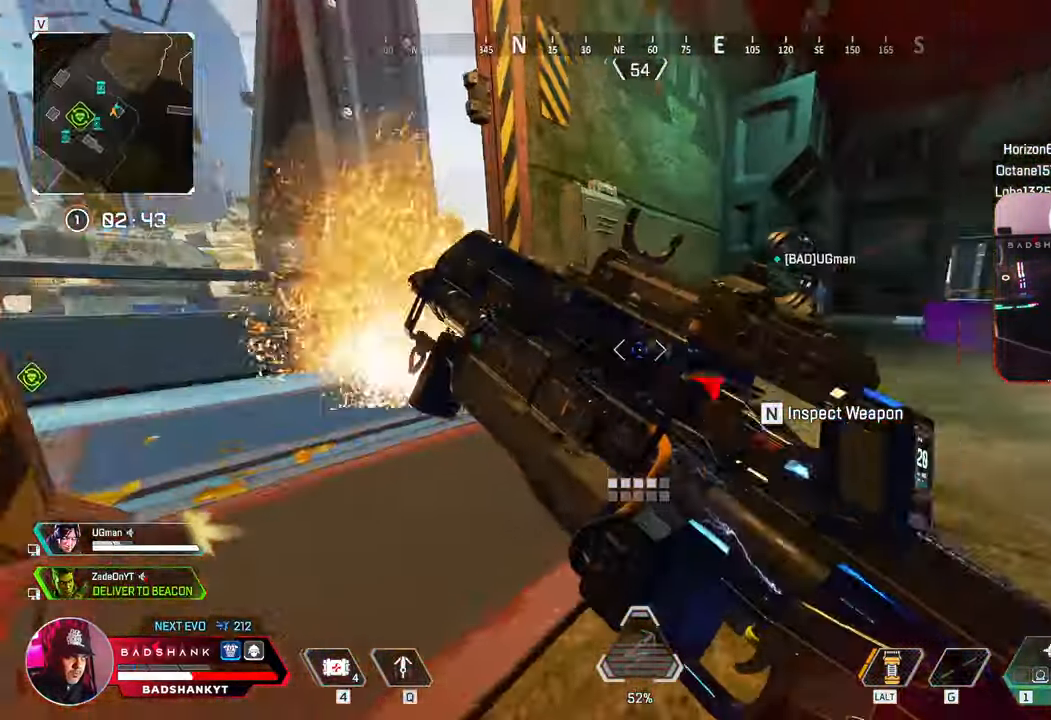
{"keys": ["d"], "mouse": [], "events": [[67, "ctrl", "up"], [117, "w", "up"], [200, "ctrl", "down"], [350, "d", "down"], [400, "ctrl", "up"], [433, "a", "up"]]}
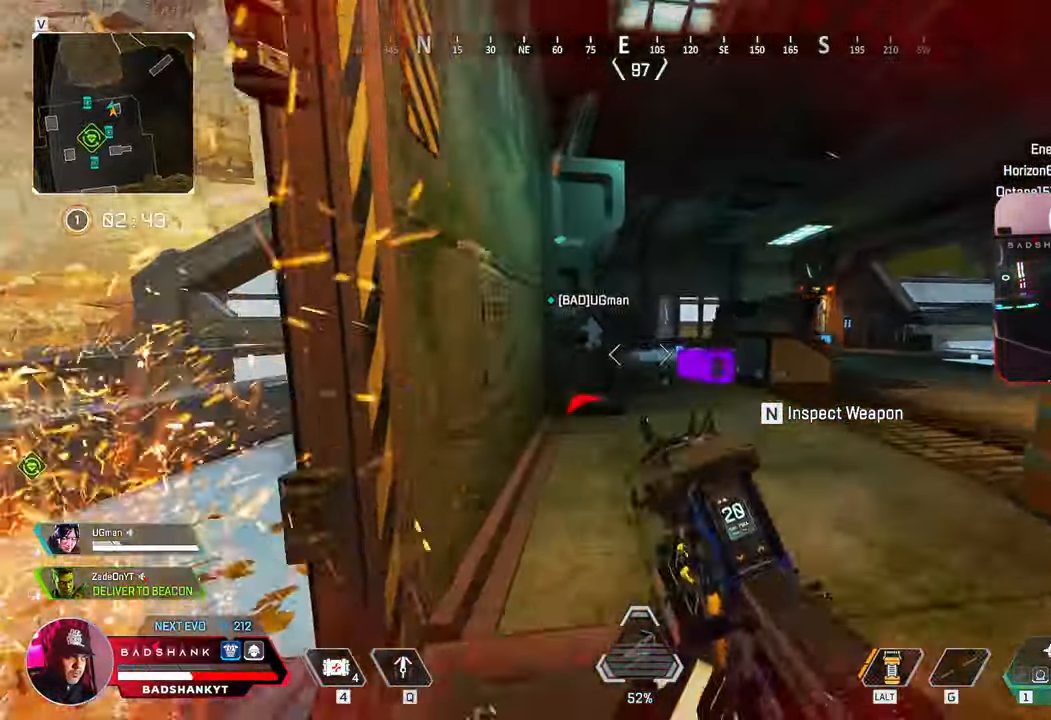
{"keys": ["w"], "mouse": [], "events": [[317, "w", "down"], [367, "d", "up"]]}
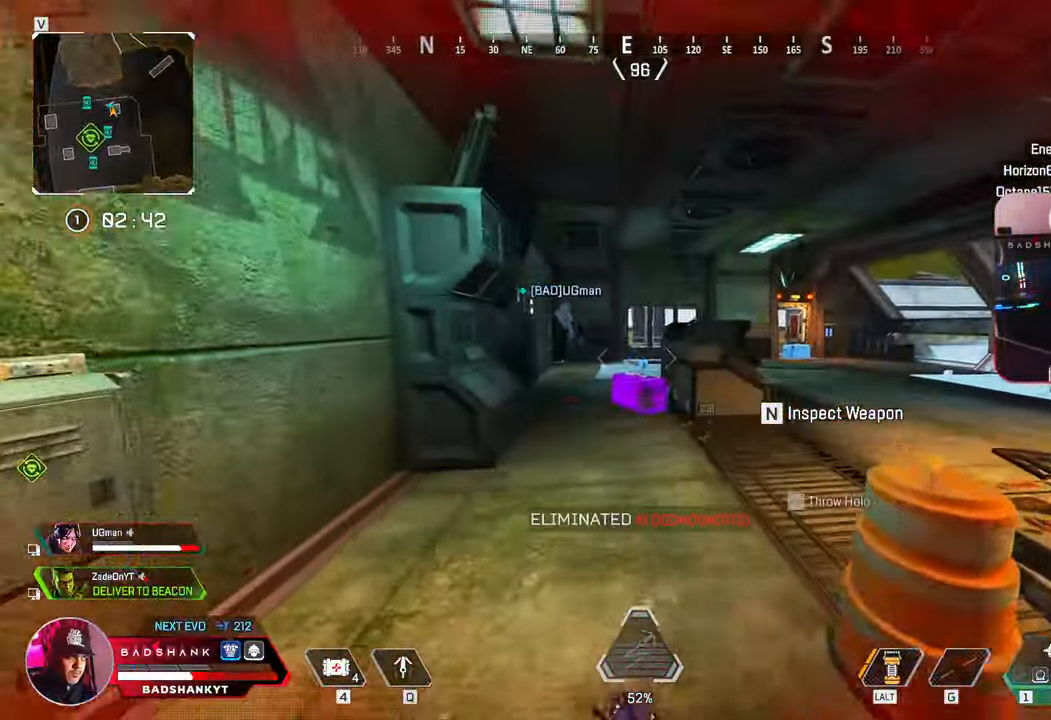
{"keys": ["w"], "mouse": [], "events": []}
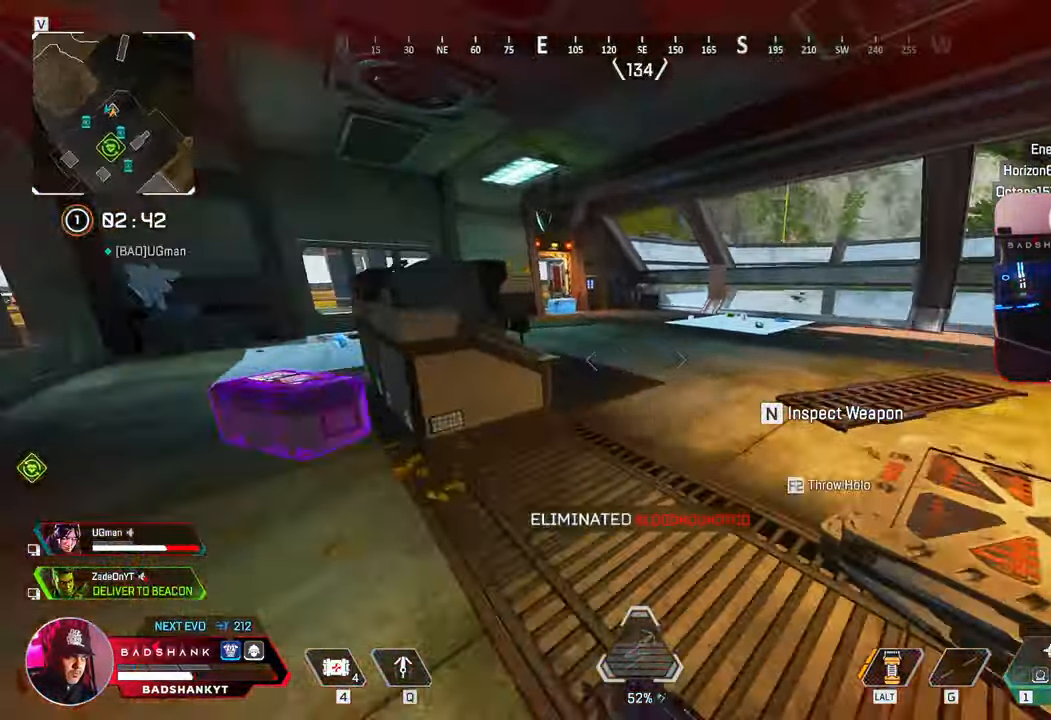
{"keys": ["ctrl", "w"], "mouse": [], "events": [[350, "ctrl", "down"]]}
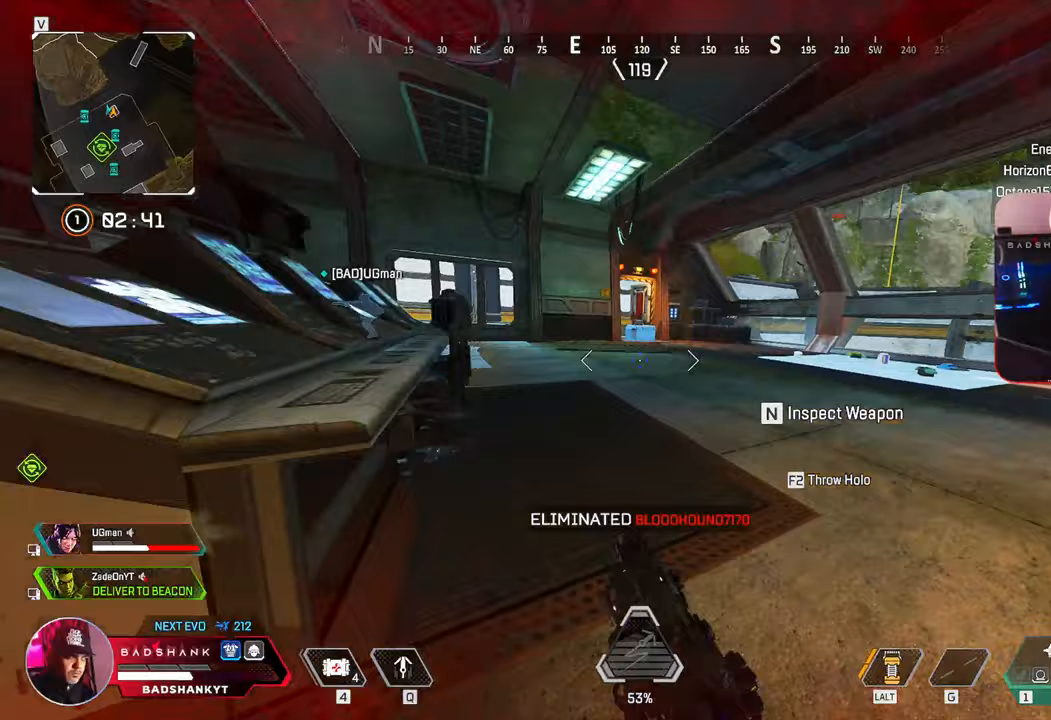
{"keys": ["d", "w"], "mouse": []}